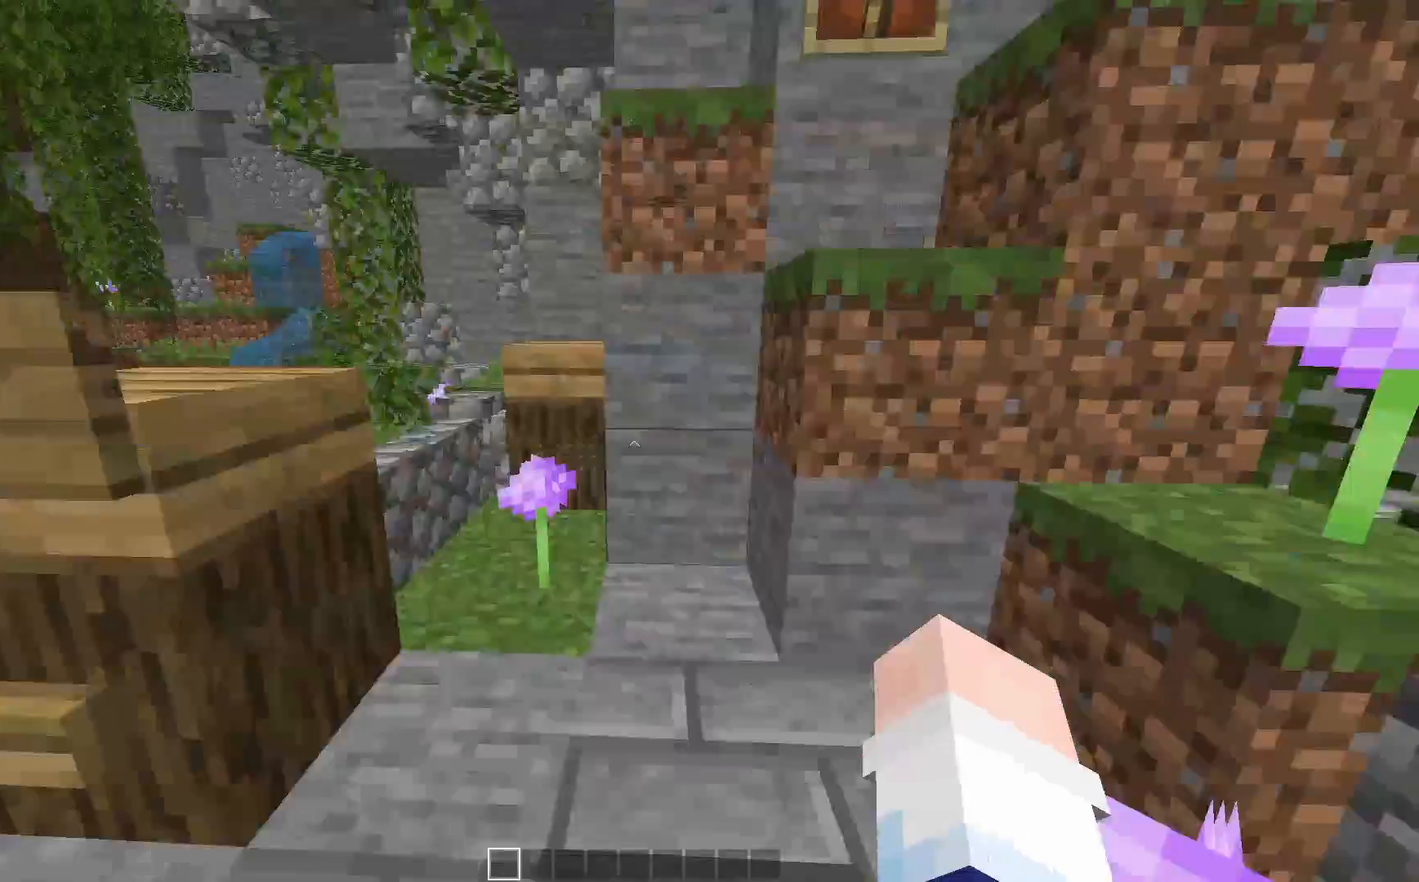
Gameplay with keyboard and mouse; each line is a JSON object with the keys and mouse buttons held at the frame after it. "events" lists presses ("down") and releases ("up") of "a", "d", "s", "space", "w", "mouse_left" and "mouse_right" between this image and that frame as [ms after this image, input, new state], when the widget could be followed in between. "mouse_left", "mouse_right" = the "left", "right" buttons of the "mouse" list. No other keys are recorded. Fast repeated clicks can show as one long hold. Mouse movement is not recorded.
{"keys": ["a", "w"], "mouse": [], "events": [[117, "a", "up"], [217, "a", "down"], [483, "w", "down"]]}
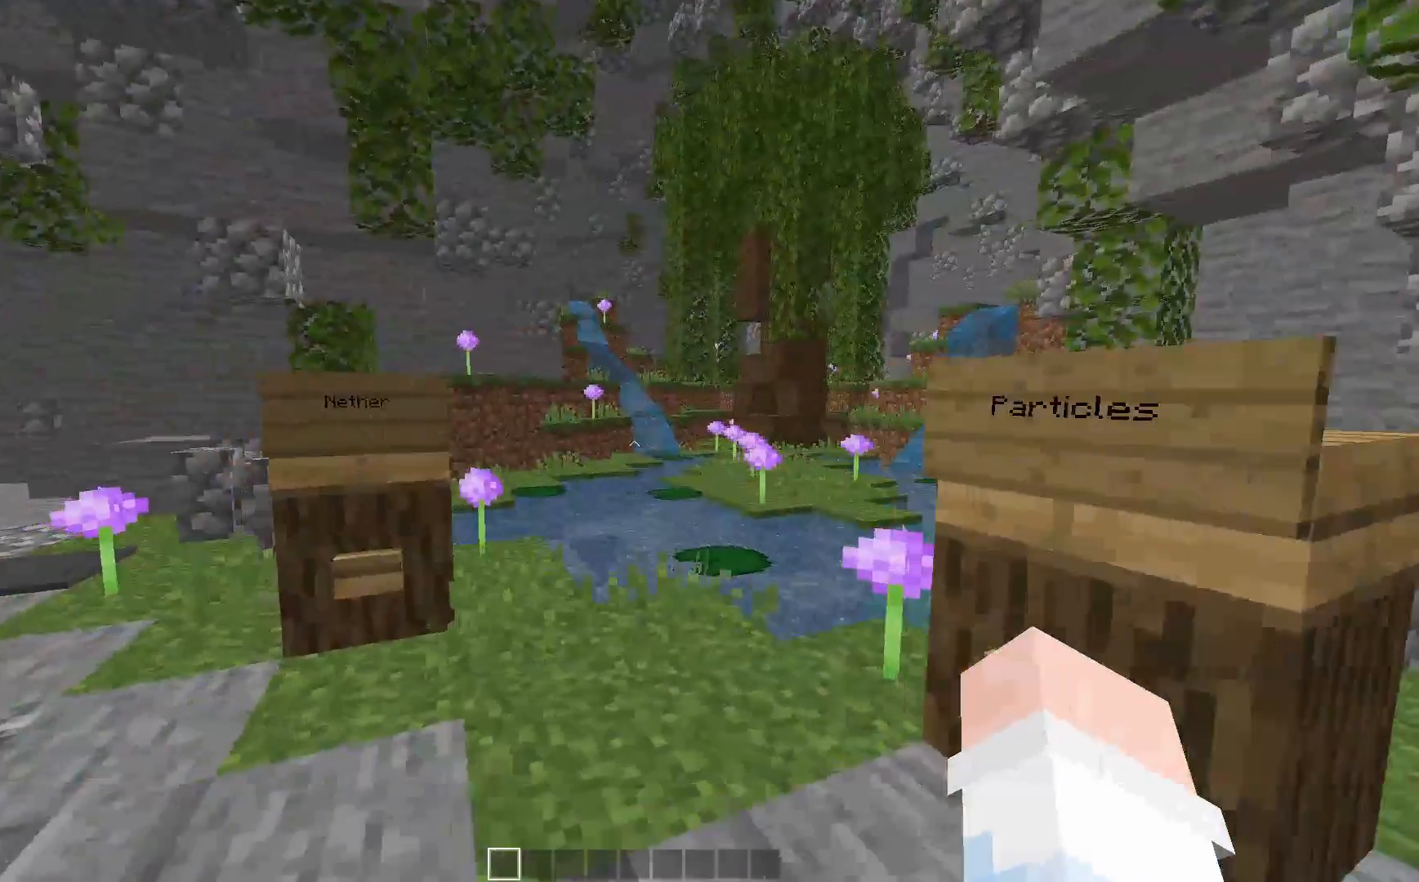
{"keys": [], "mouse": [], "events": [[83, "a", "up"], [183, "a", "down"], [283, "w", "up"], [333, "a", "up"]]}
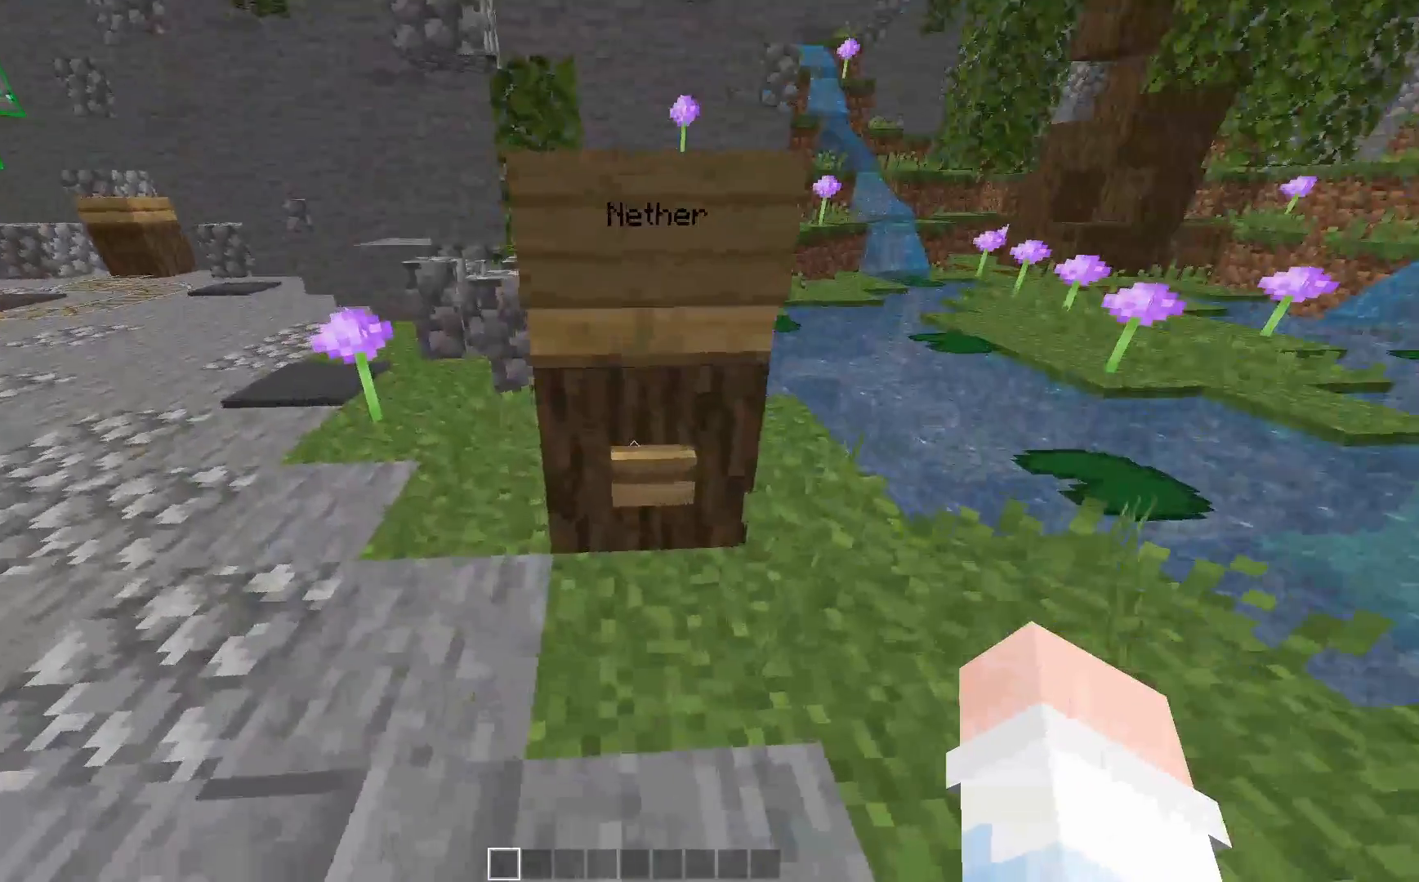
{"keys": [], "mouse": ["right"], "events": [[100, "mouse_right", "down"], [167, "mouse_right", "up"], [433, "mouse_right", "down"]]}
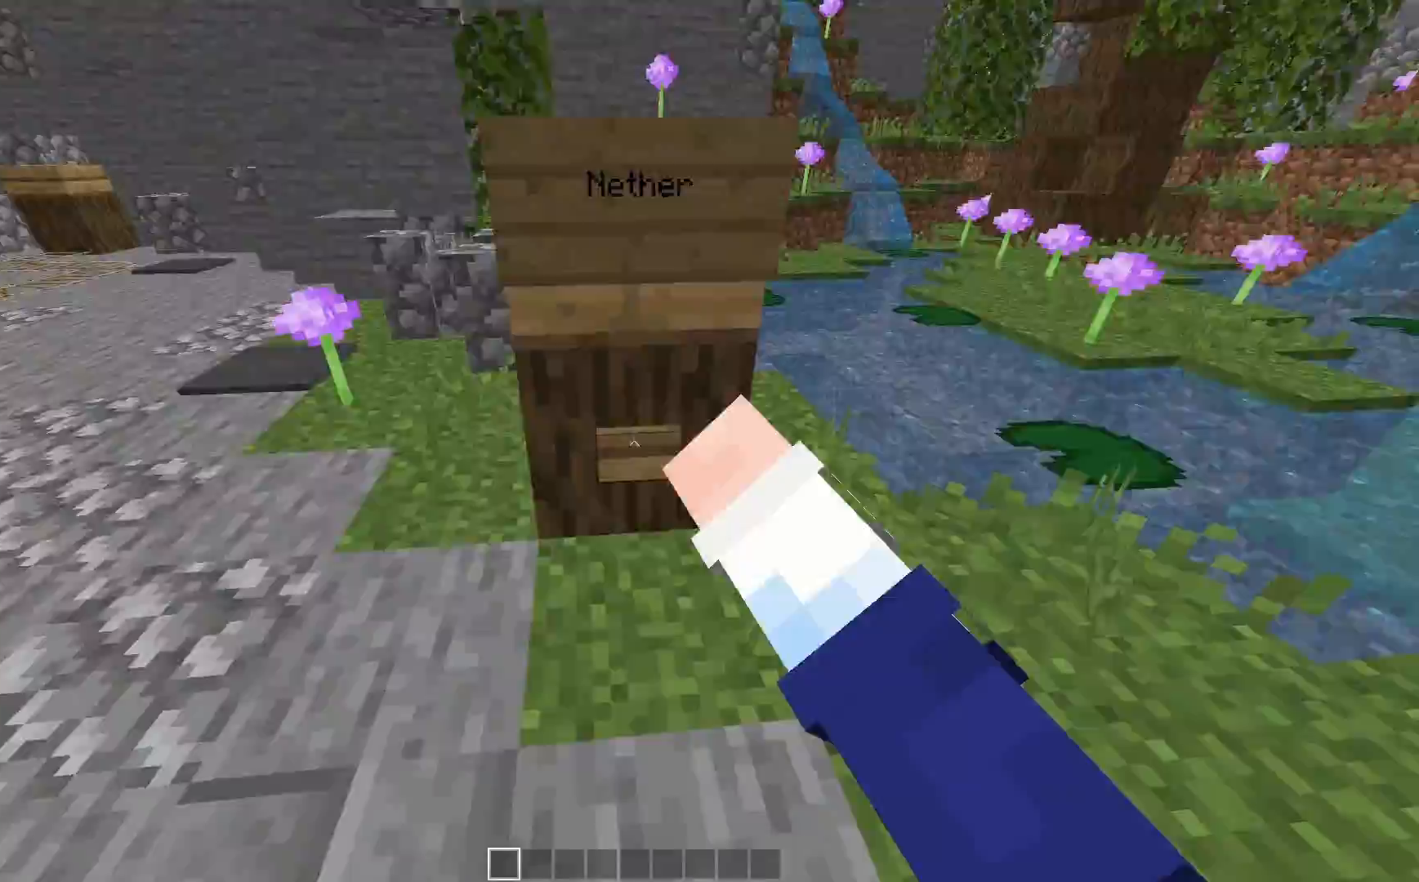
{"keys": [], "mouse": [], "events": [[50, "mouse_right", "up"]]}
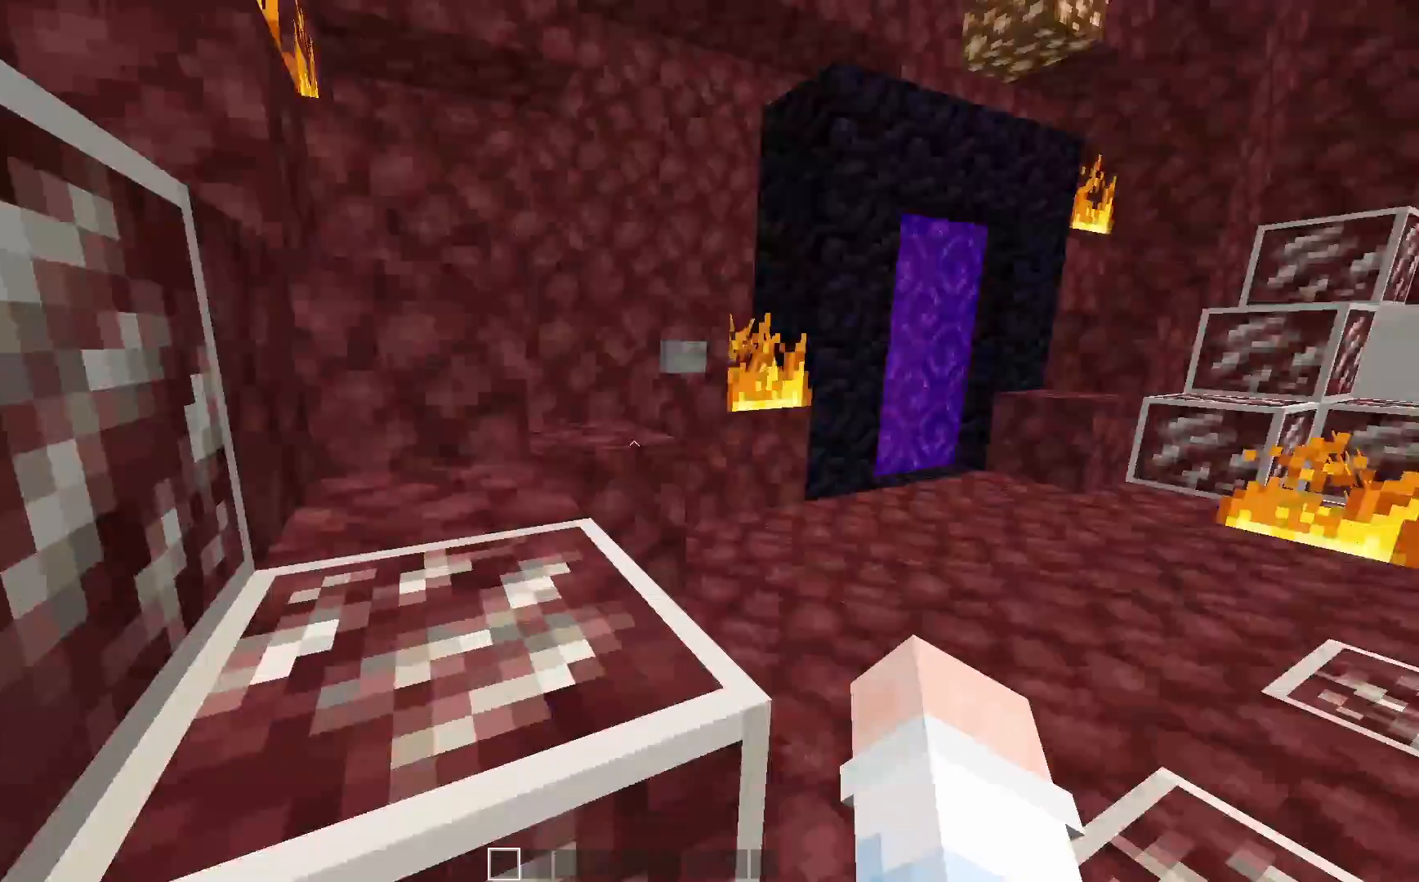
{"keys": ["w"], "mouse": [], "events": [[383, "w", "down"]]}
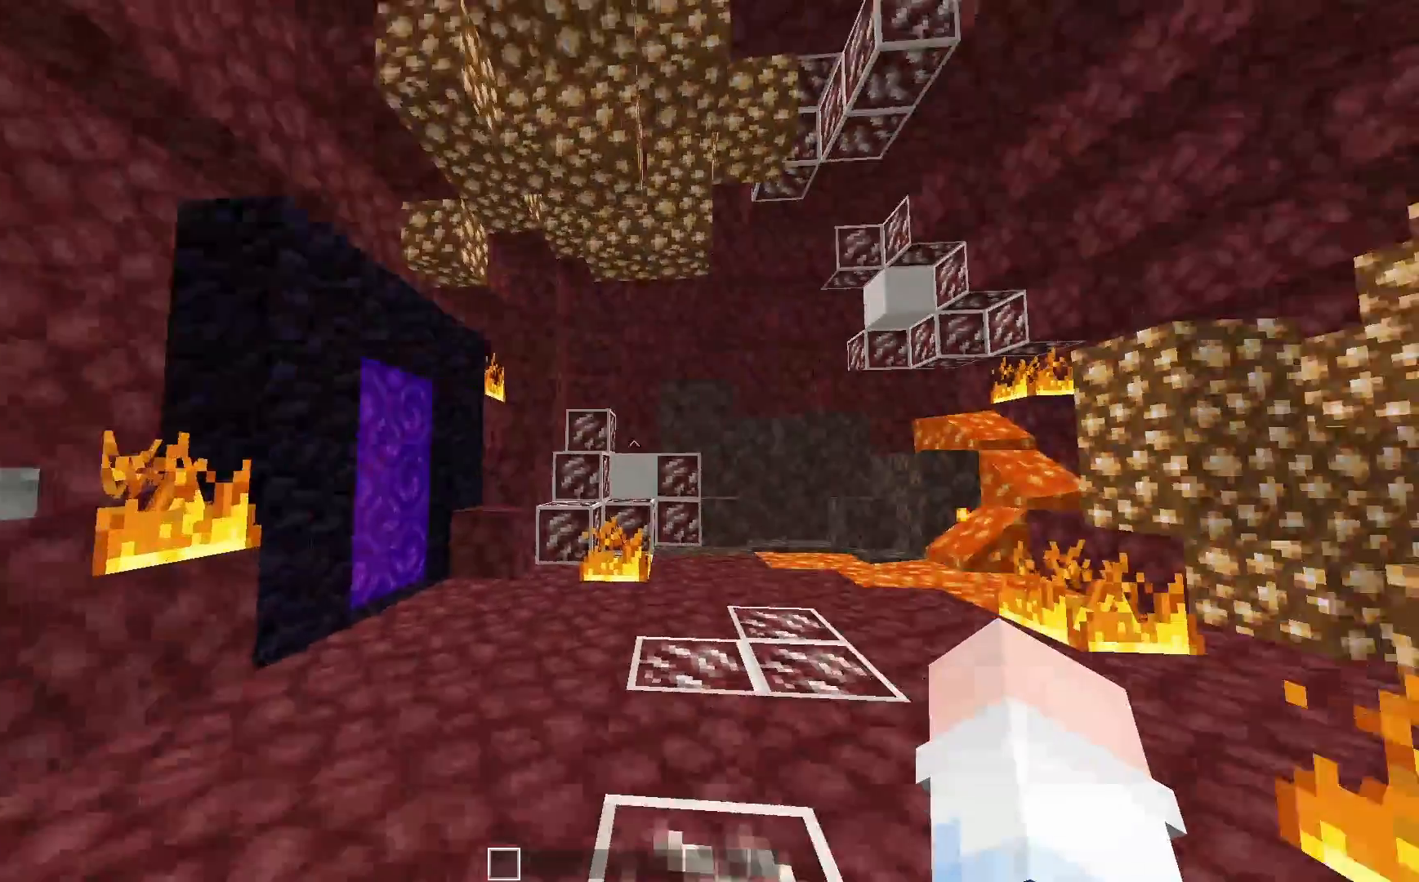
{"keys": ["a", "w"], "mouse": [], "events": [[283, "mouse_right", "down"], [333, "mouse_right", "up"], [450, "a", "down"]]}
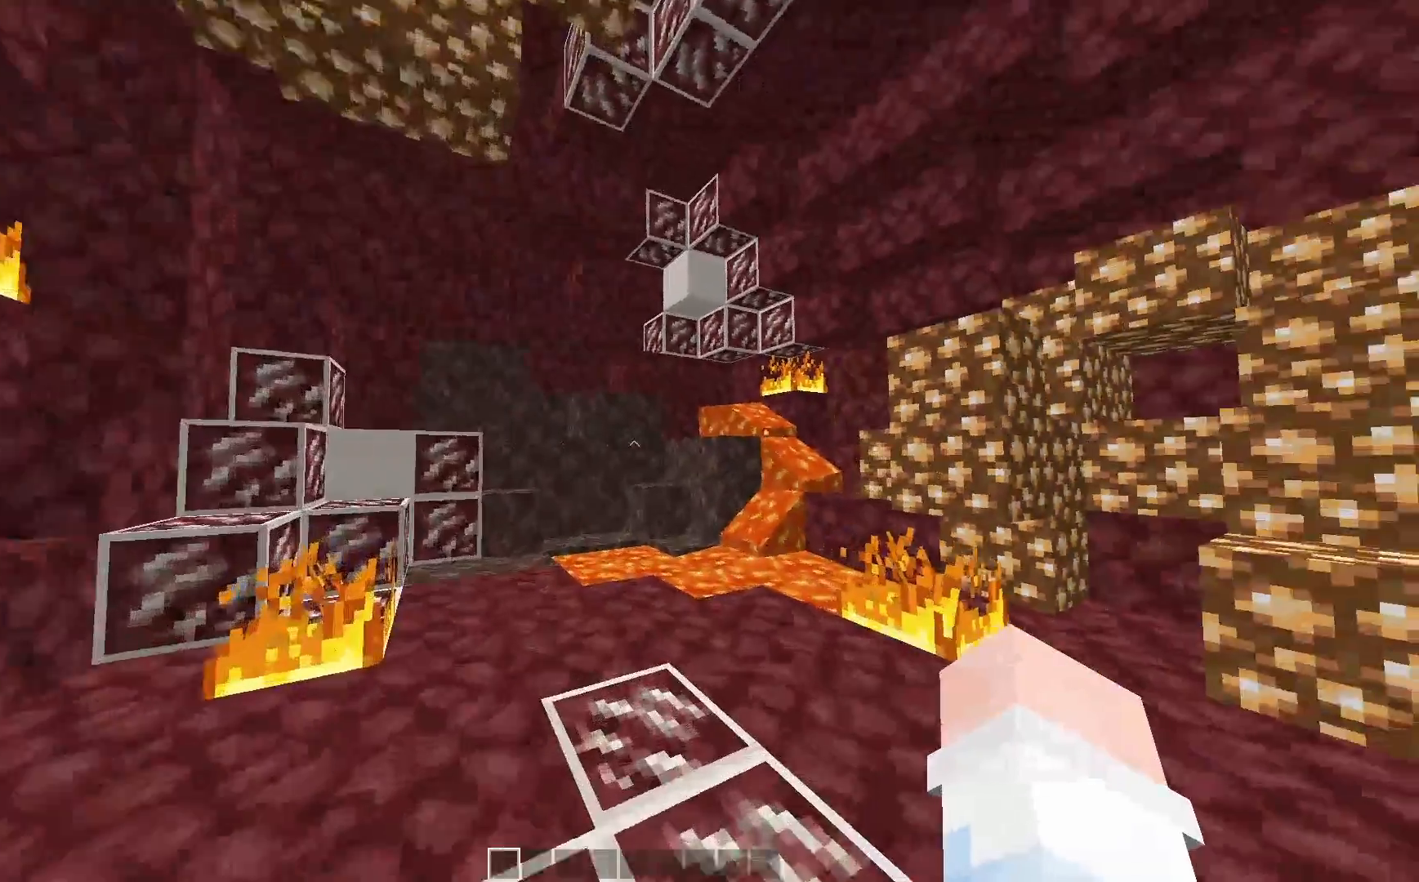
{"keys": [], "mouse": [], "events": [[133, "a", "up"], [183, "w", "up"]]}
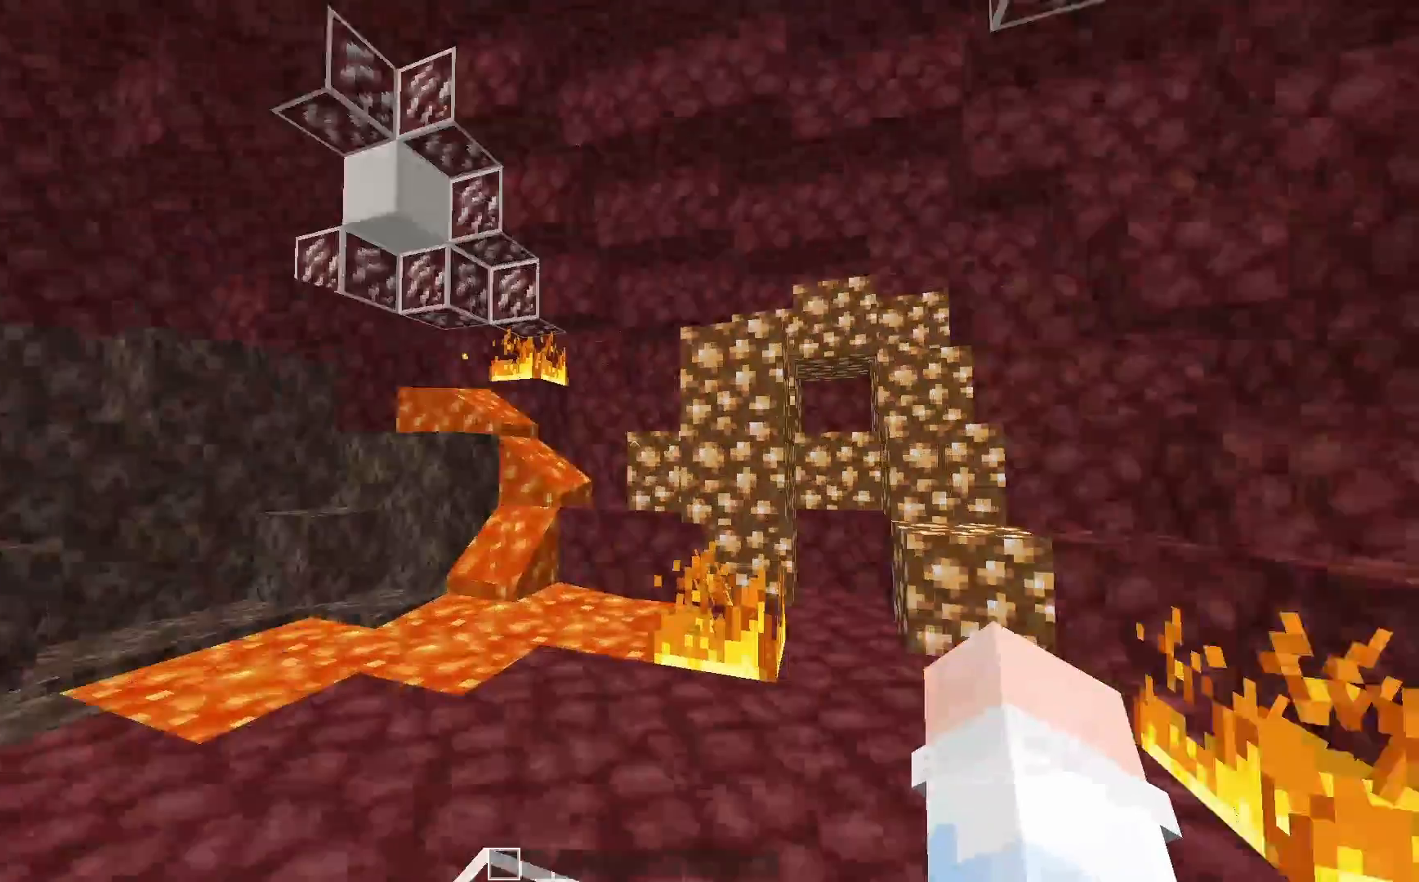
{"keys": ["a", "w"], "mouse": [], "events": [[167, "w", "down"], [217, "a", "down"]]}
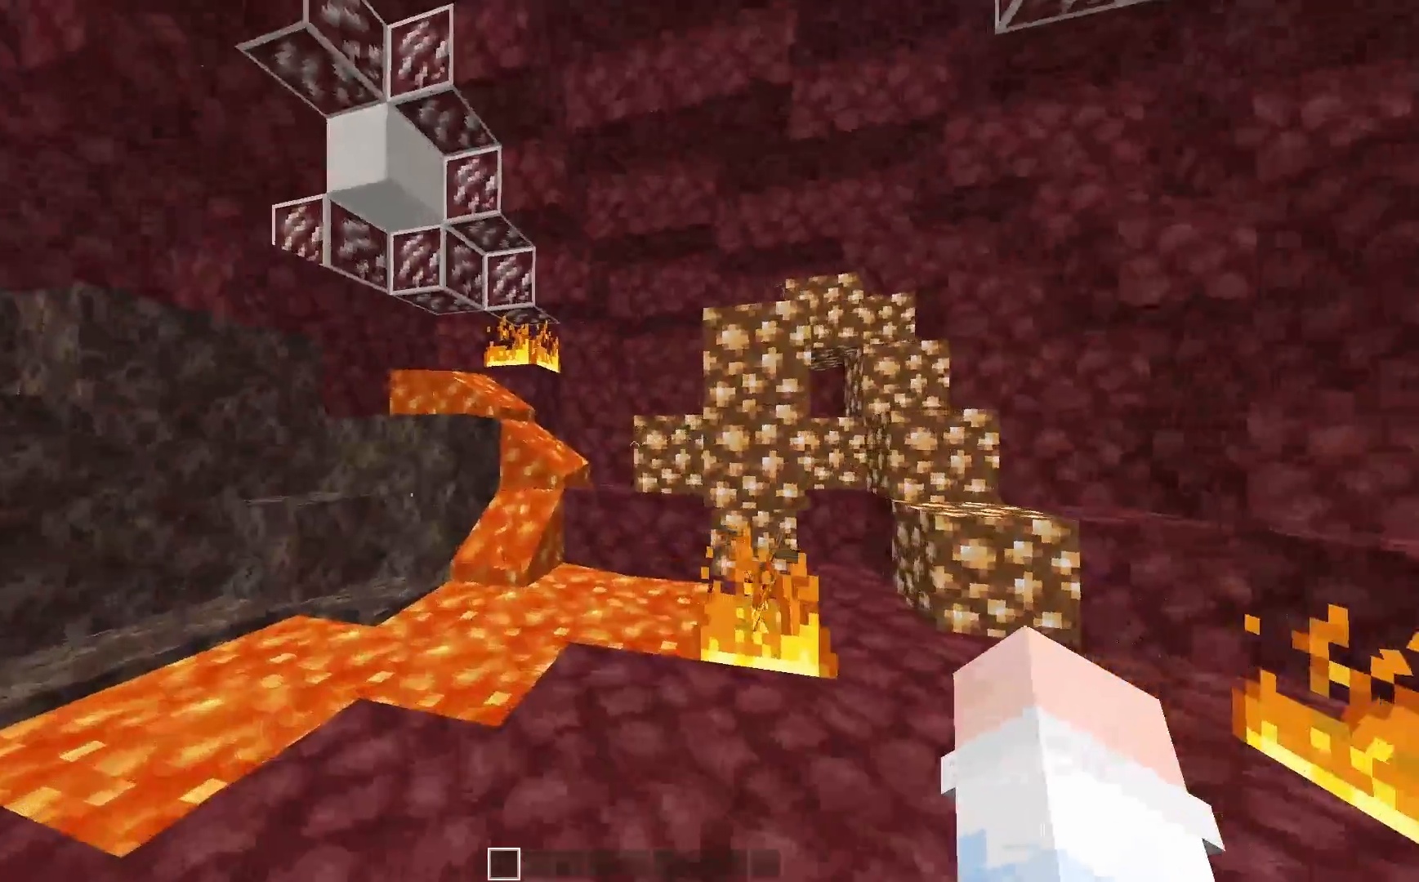
{"keys": [], "mouse": [], "events": [[67, "w", "up"], [83, "a", "up"]]}
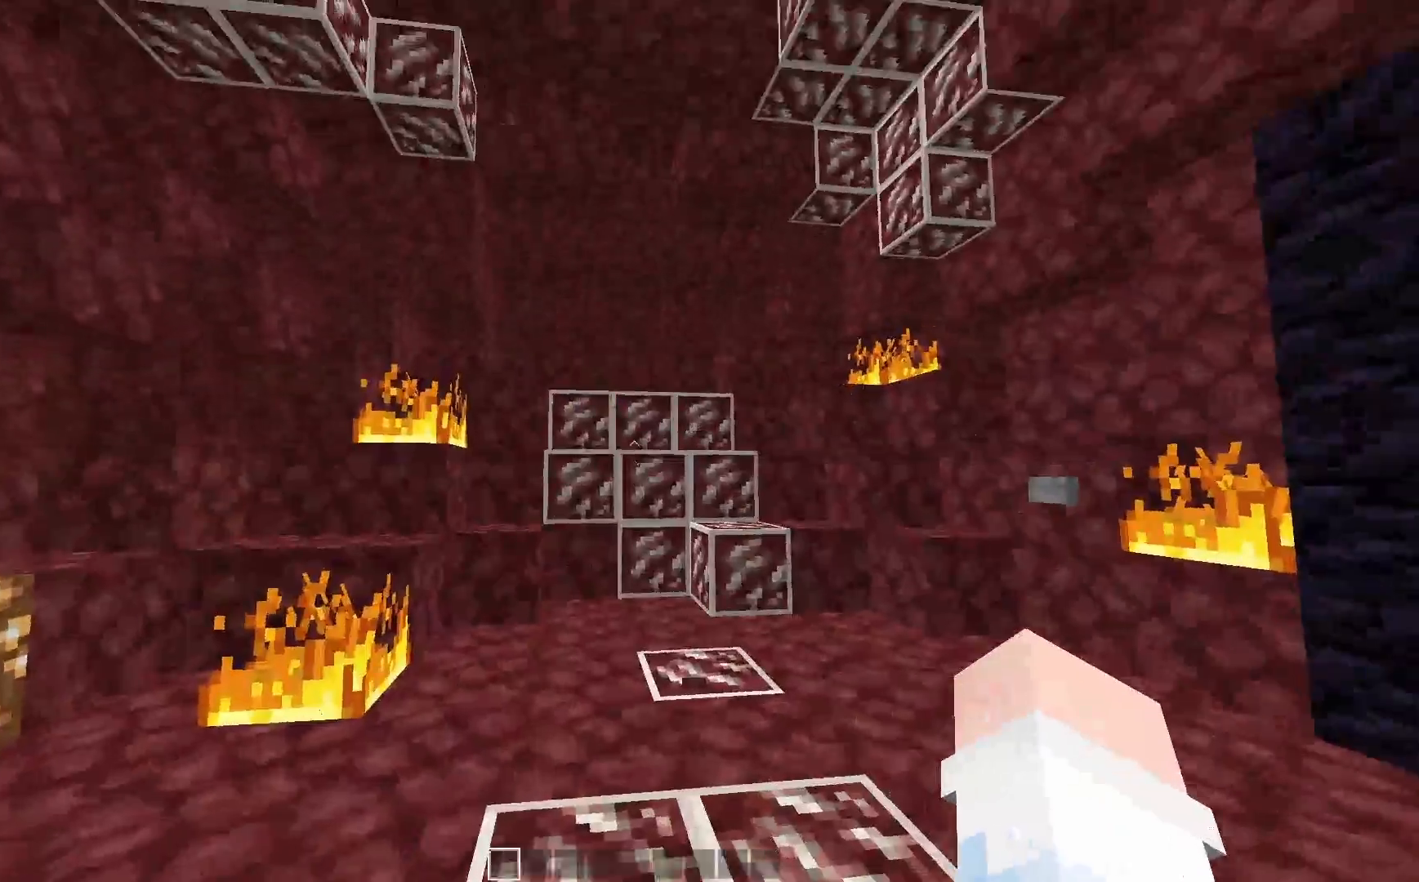
{"keys": [], "mouse": [], "events": [[83, "a", "down"], [267, "a", "up"]]}
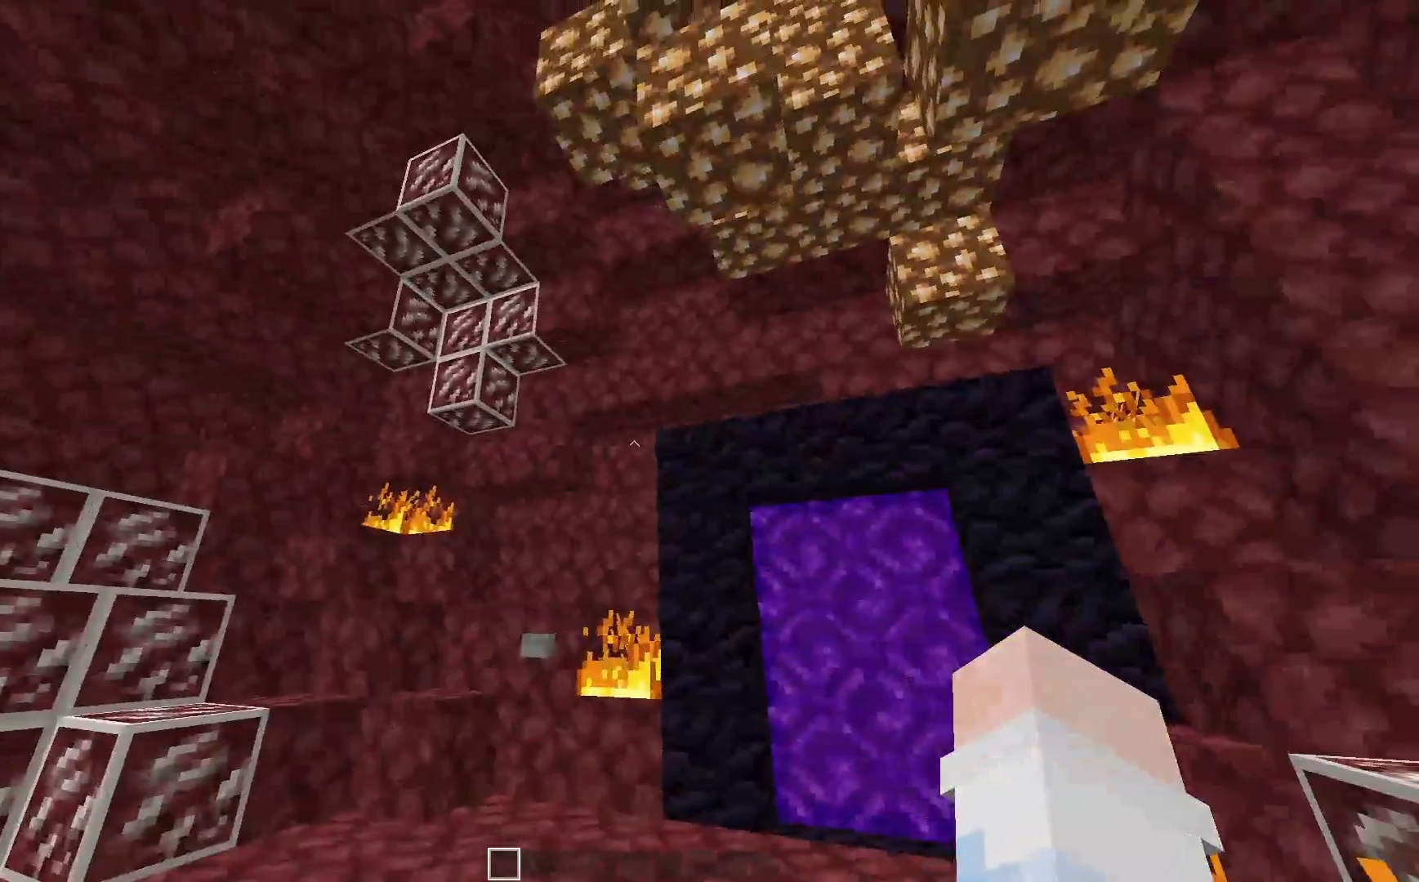
{"keys": ["w"], "mouse": [], "events": [[483, "w", "down"]]}
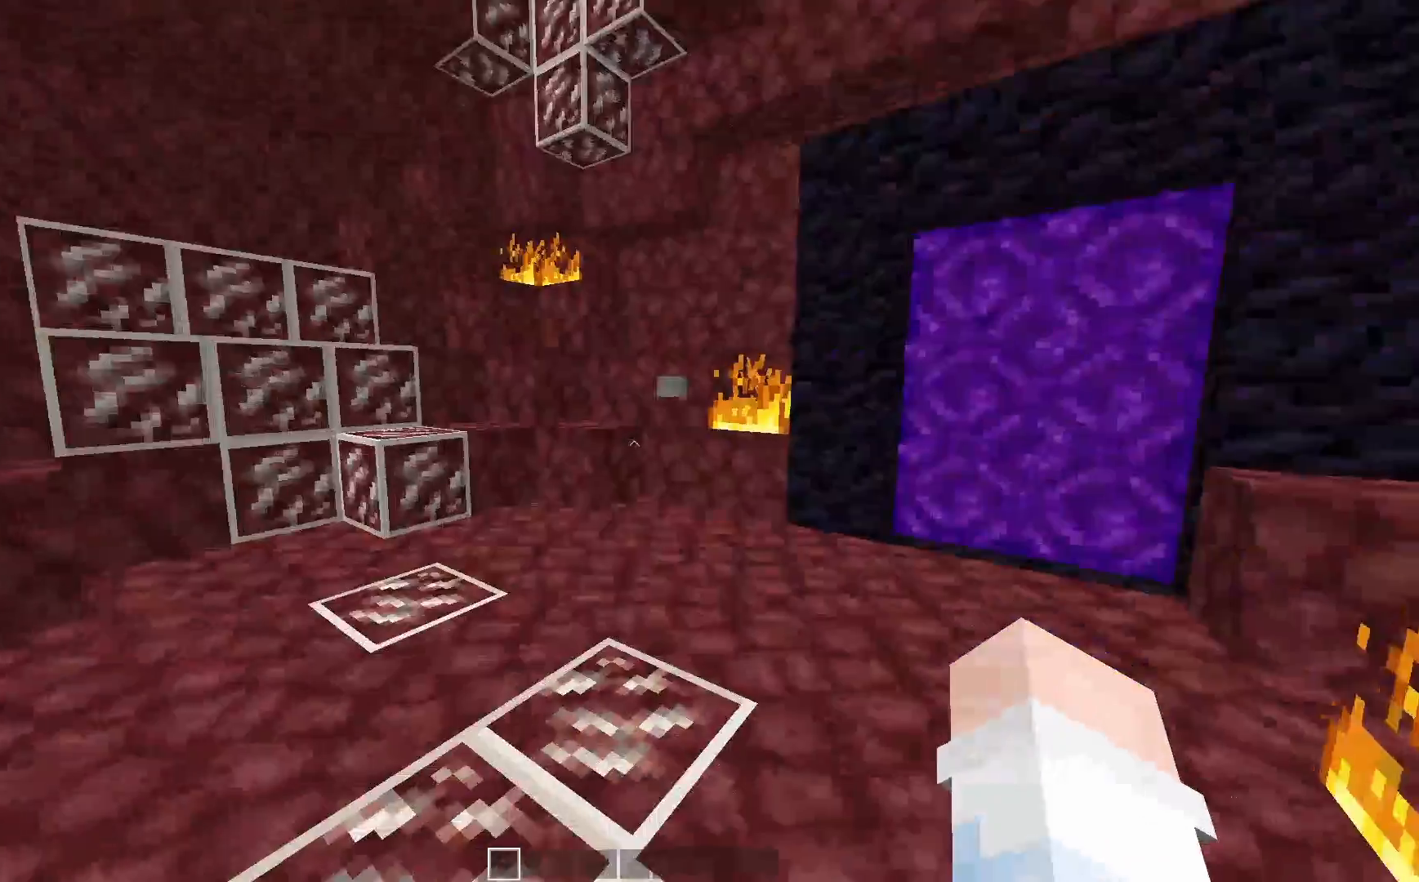
{"keys": ["w"], "mouse": [], "events": []}
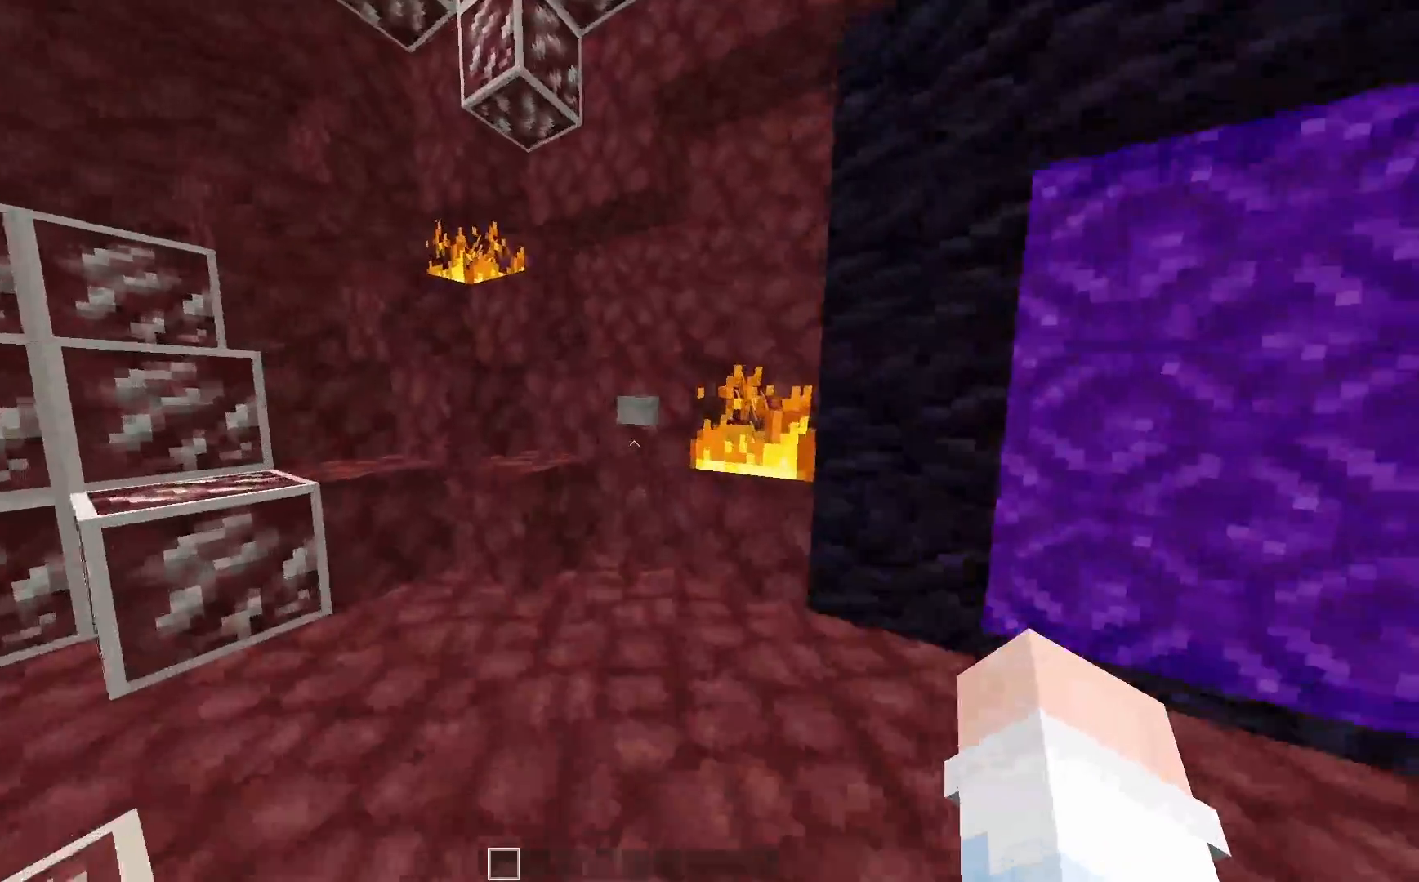
{"keys": [], "mouse": [], "events": [[283, "mouse_right", "down"], [283, "w", "up"], [333, "mouse_right", "up"]]}
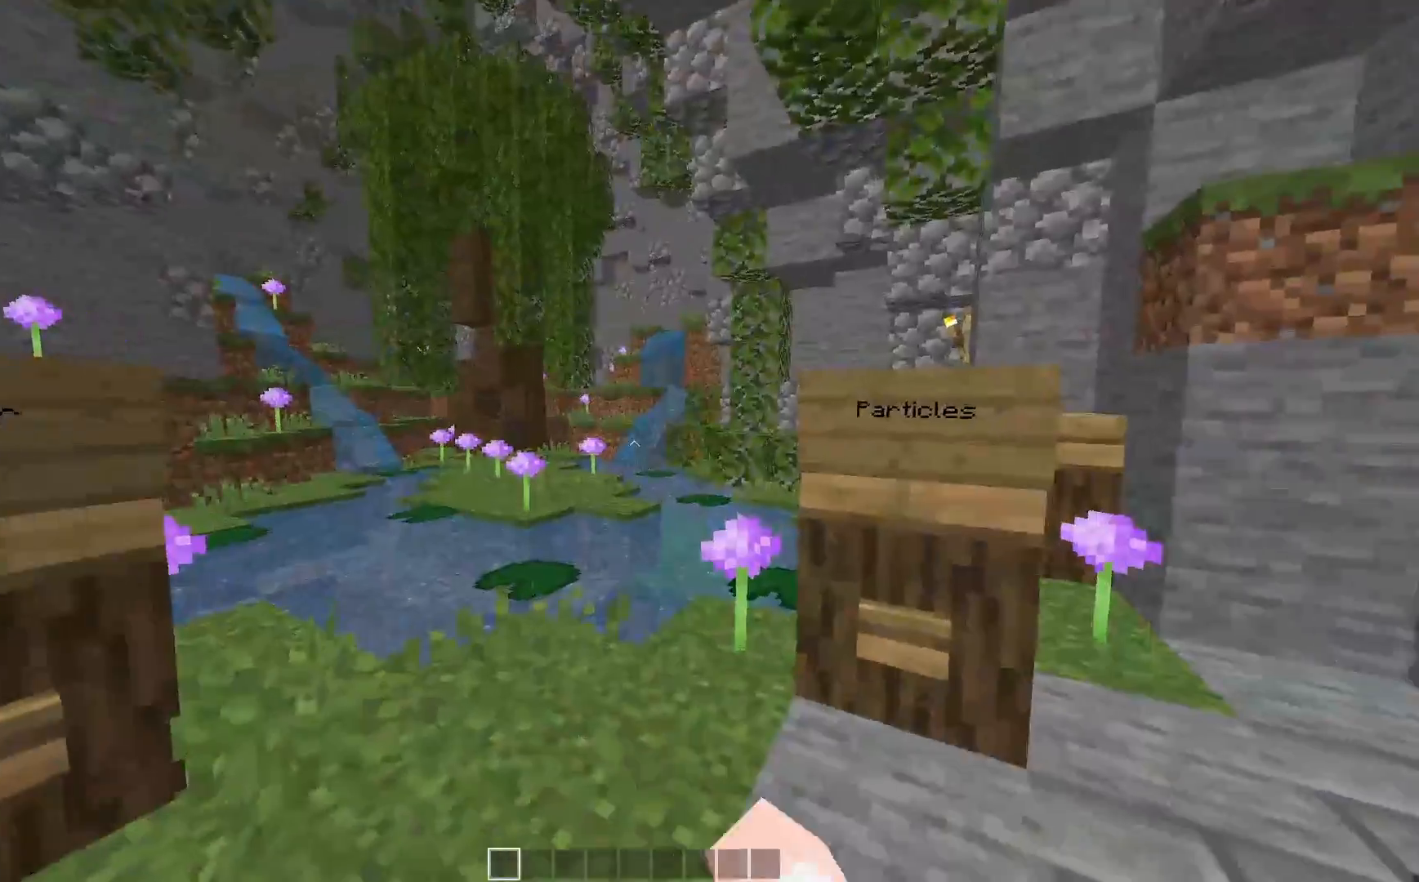
{"keys": ["w"], "mouse": [], "events": [[500, "w", "down"]]}
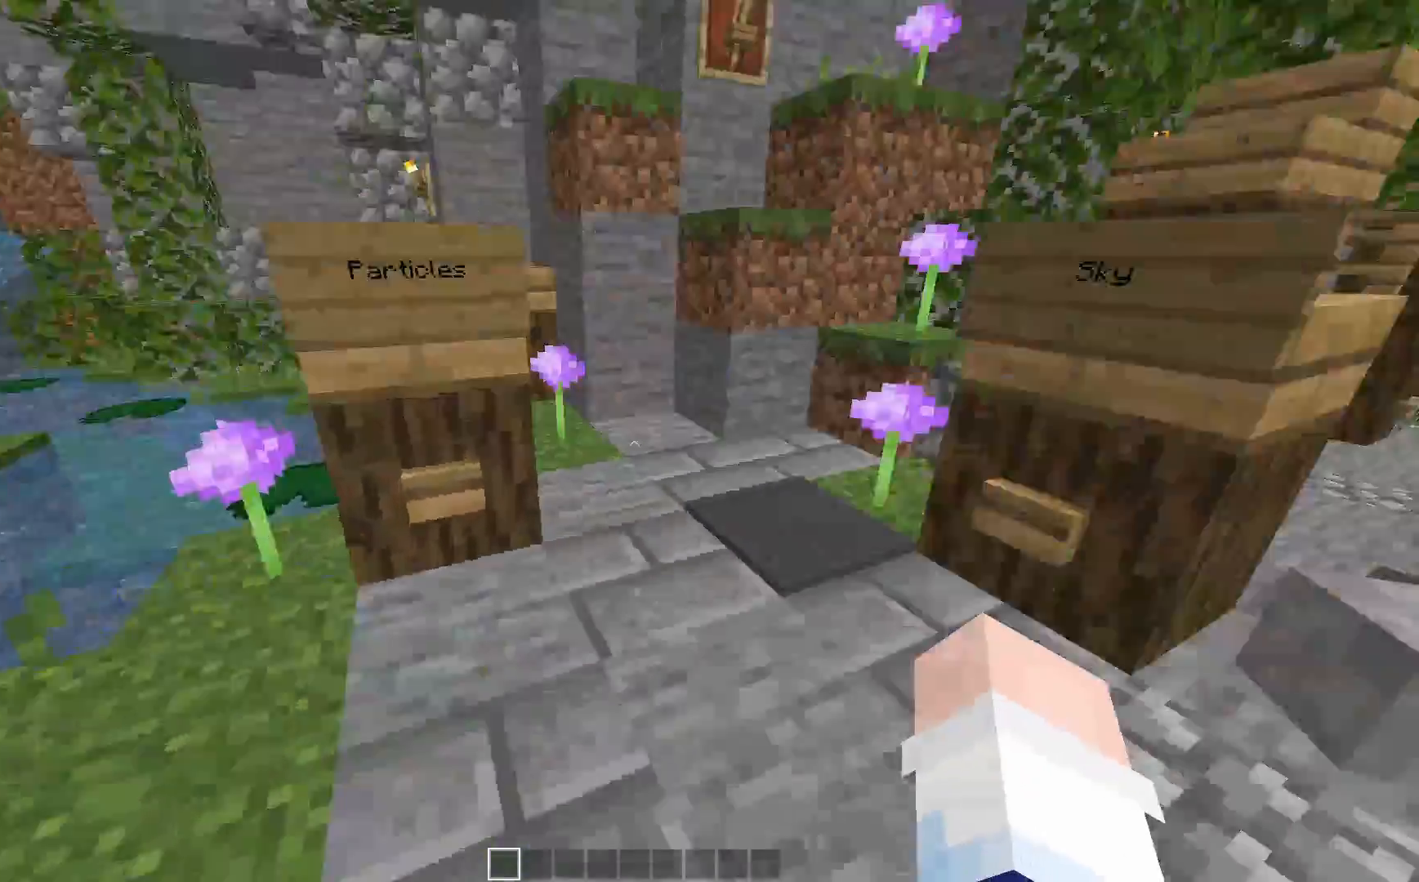
{"keys": [], "mouse": [], "events": [[133, "w", "up"]]}
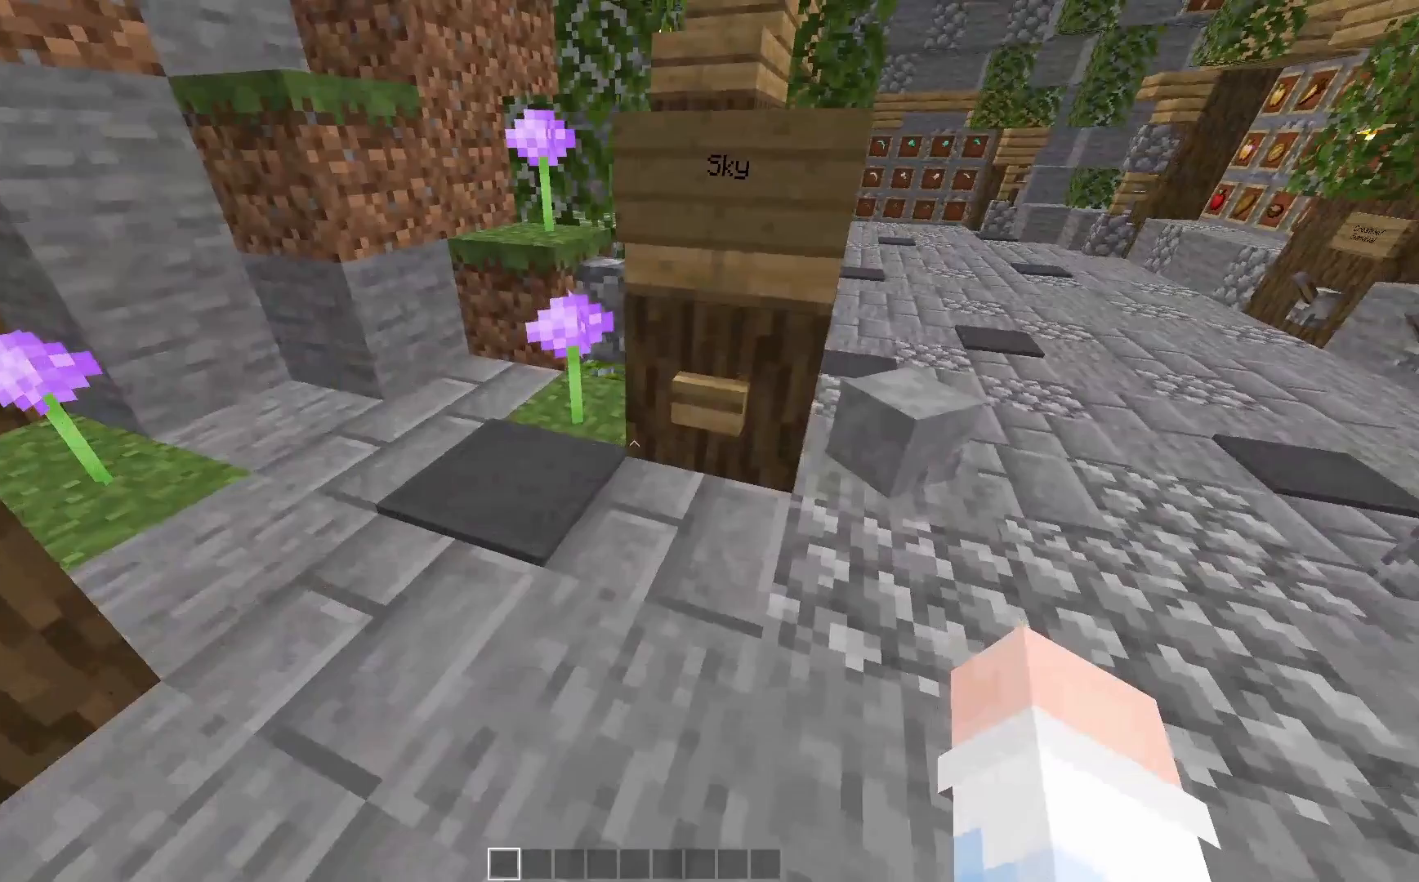
{"keys": [], "mouse": [], "events": [[17, "w", "down"], [233, "w", "up"]]}
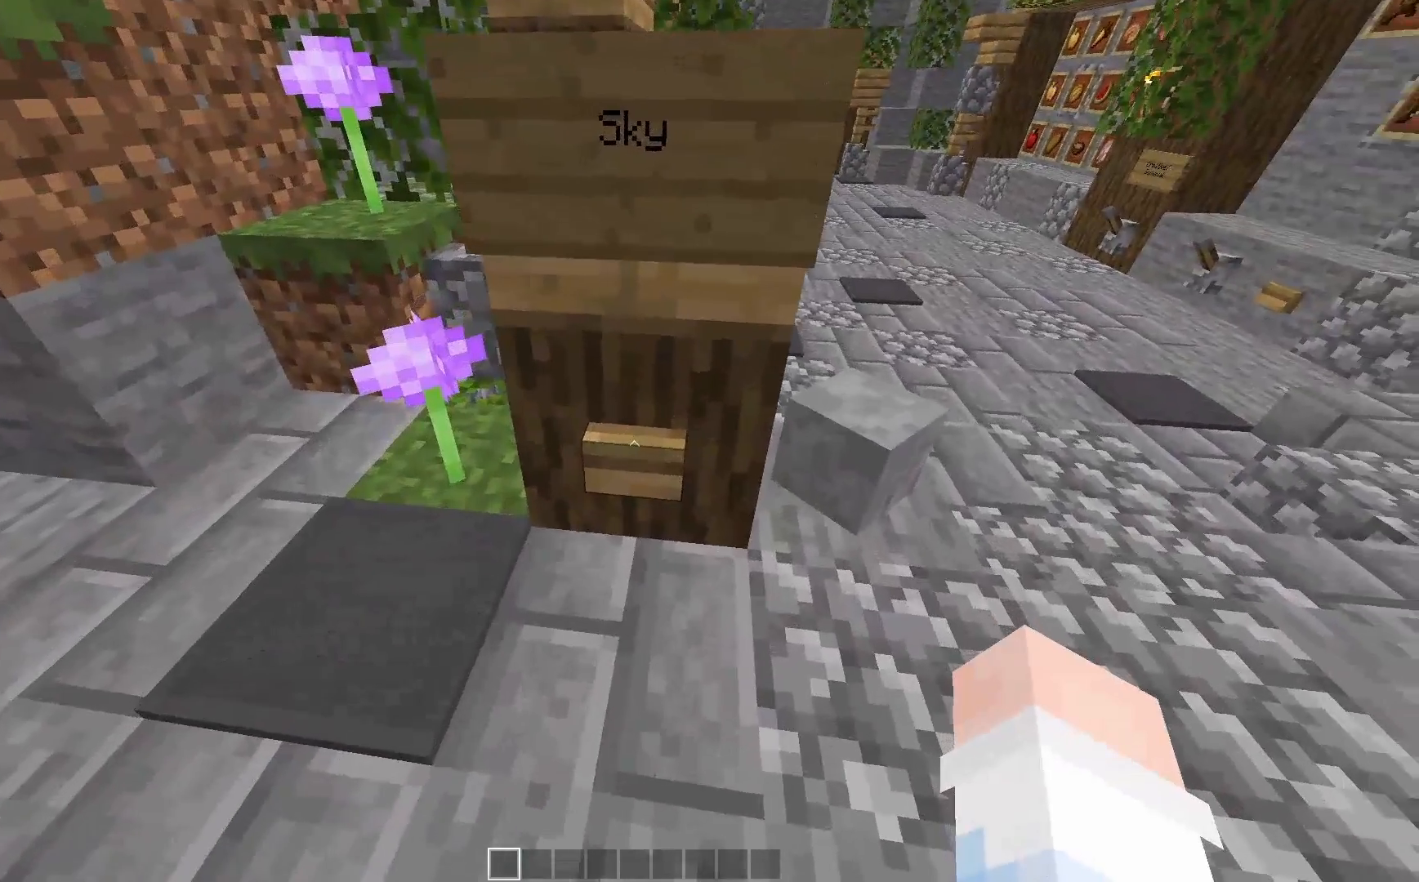
{"keys": [], "mouse": [], "events": [[33, "mouse_right", "down"], [83, "mouse_right", "up"]]}
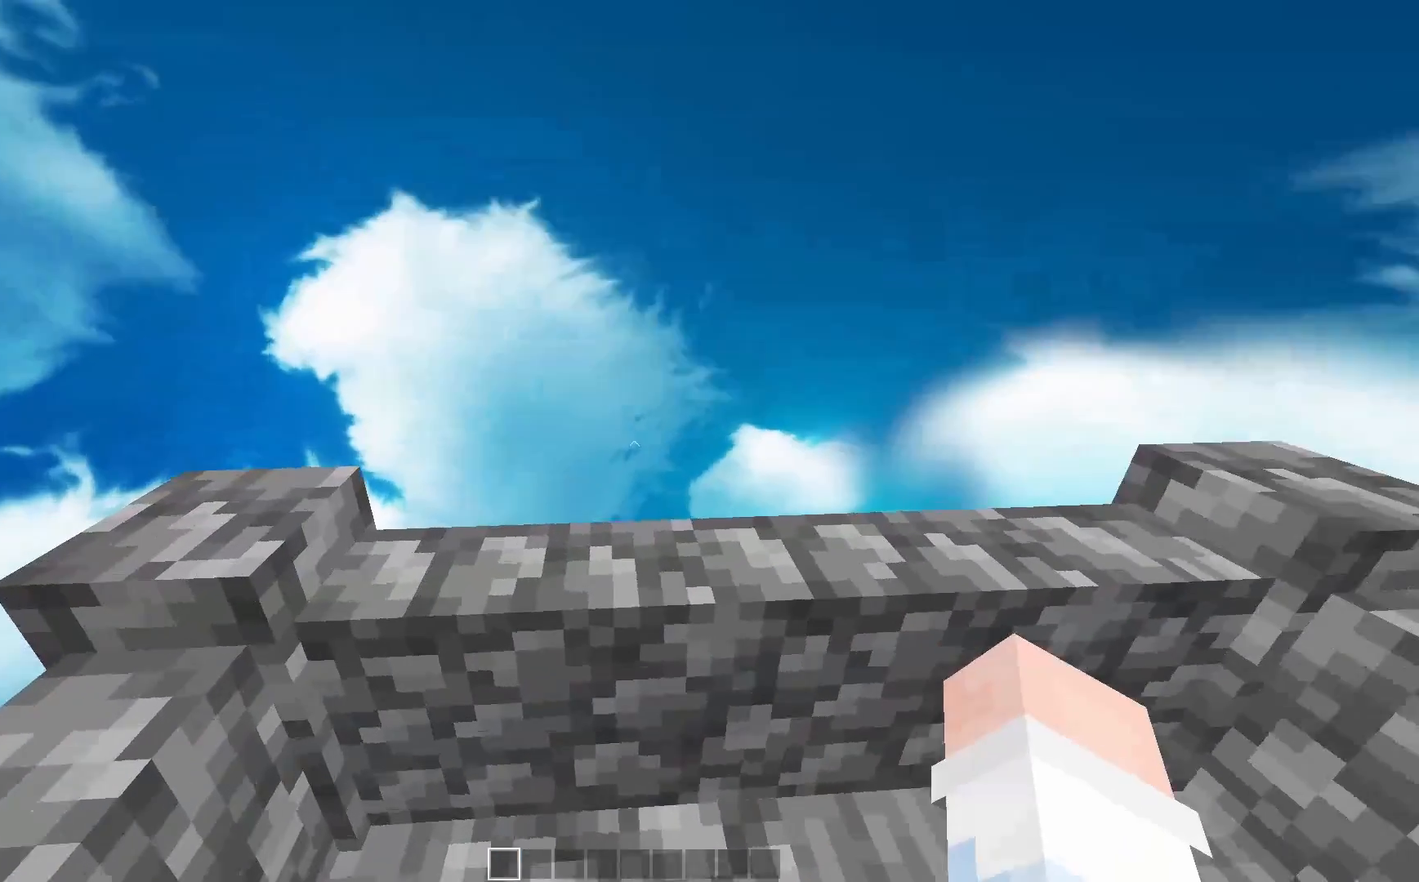
{"keys": [], "mouse": [], "events": []}
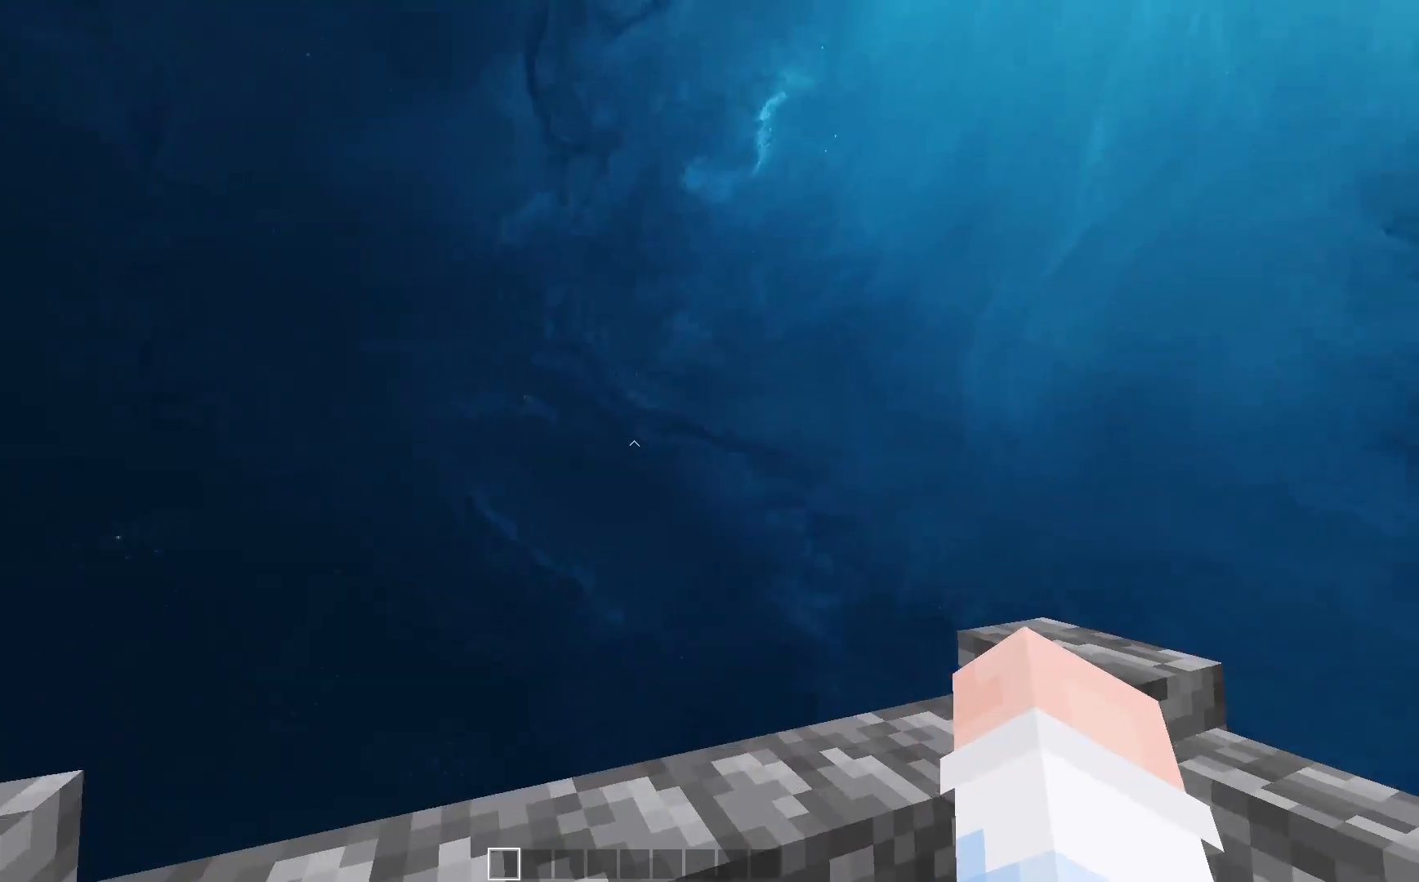
{"keys": [], "mouse": [], "events": []}
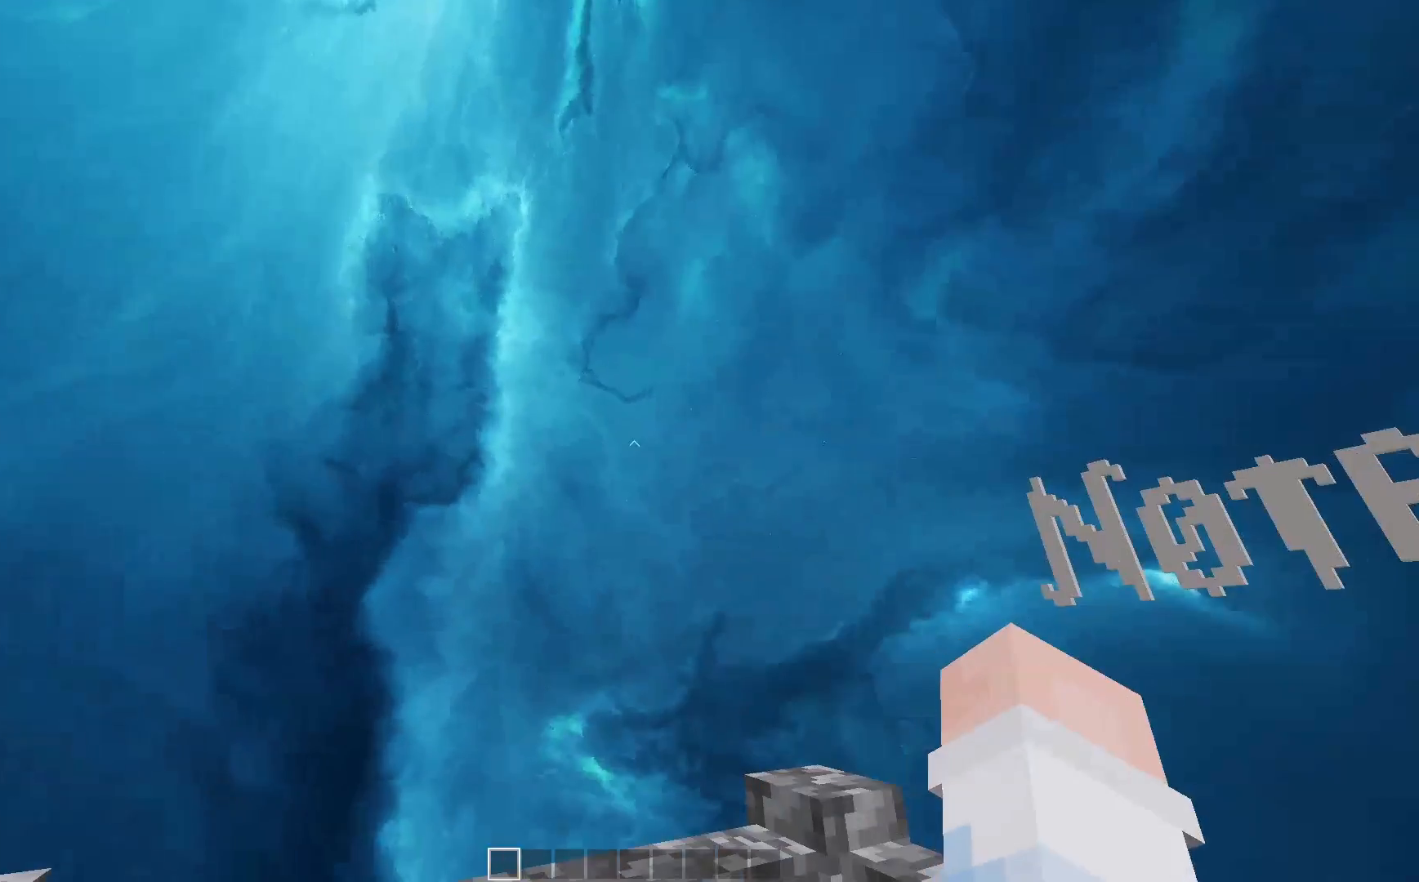
{"keys": ["a"], "mouse": [], "events": [[383, "a", "down"]]}
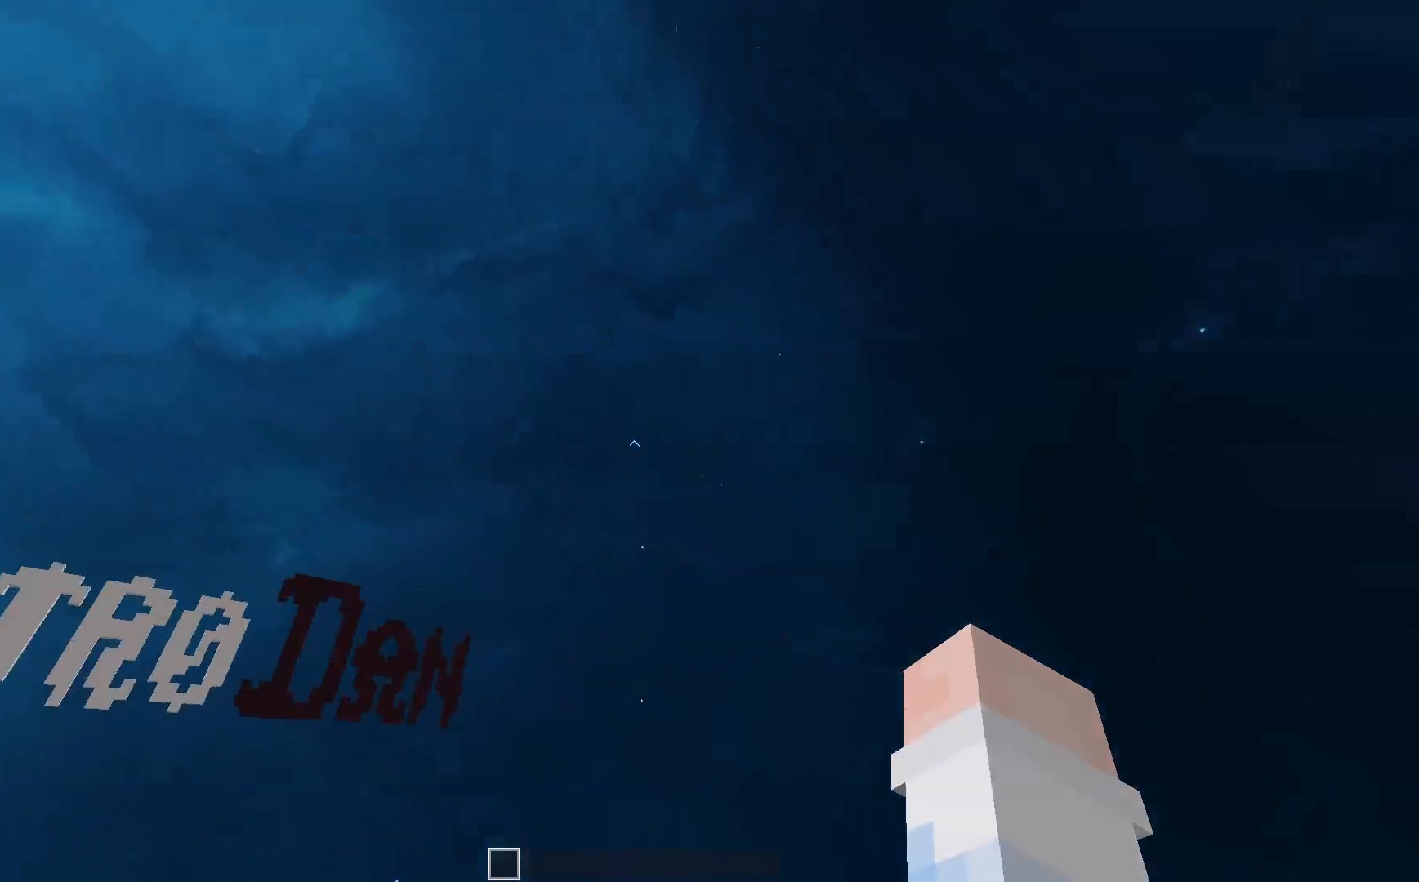
{"keys": ["a"], "mouse": [], "events": []}
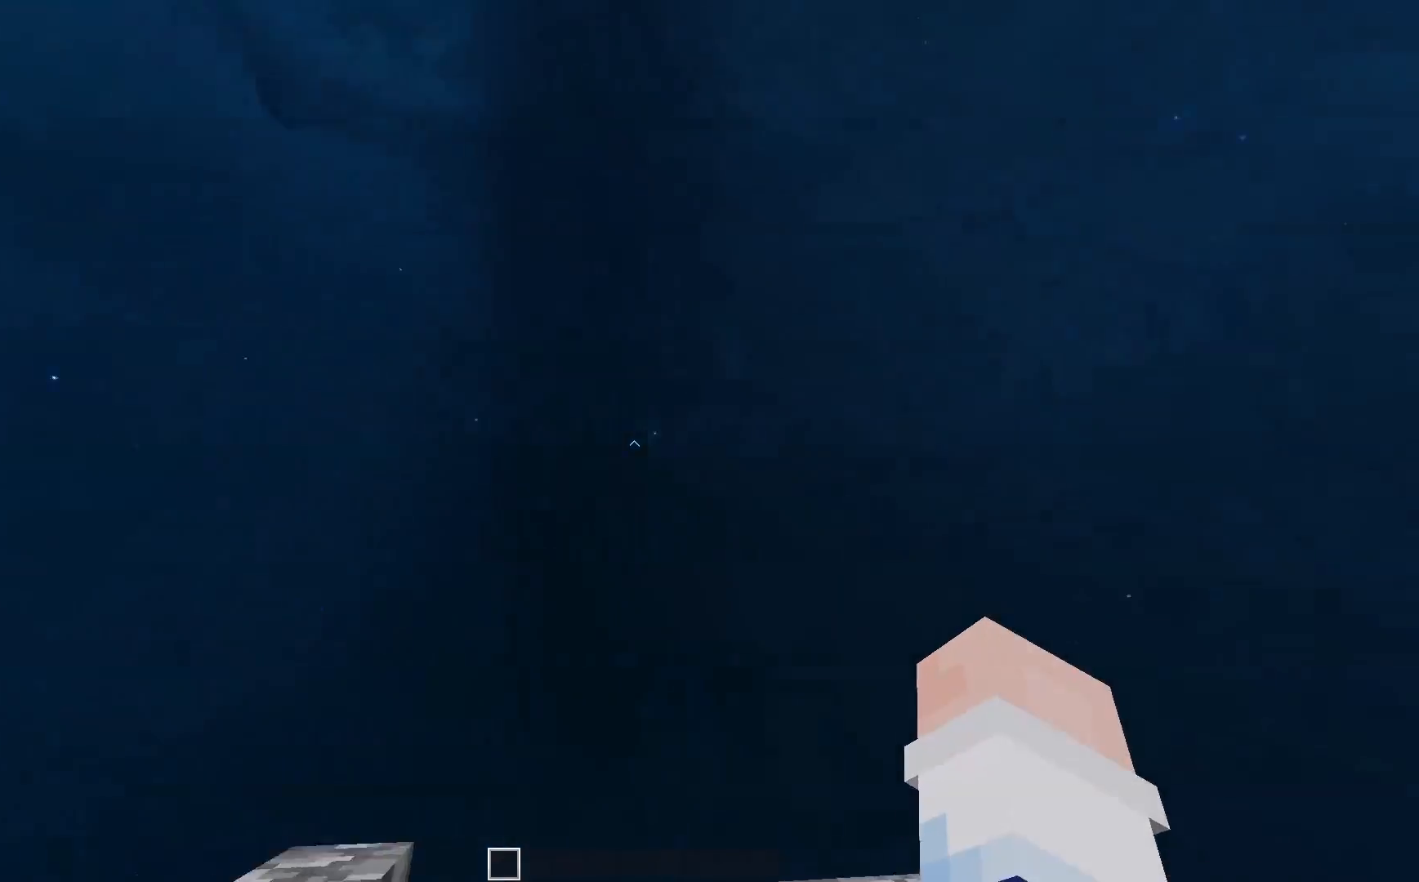
{"keys": ["a"], "mouse": [], "events": [[183, "a", "up"], [417, "a", "down"]]}
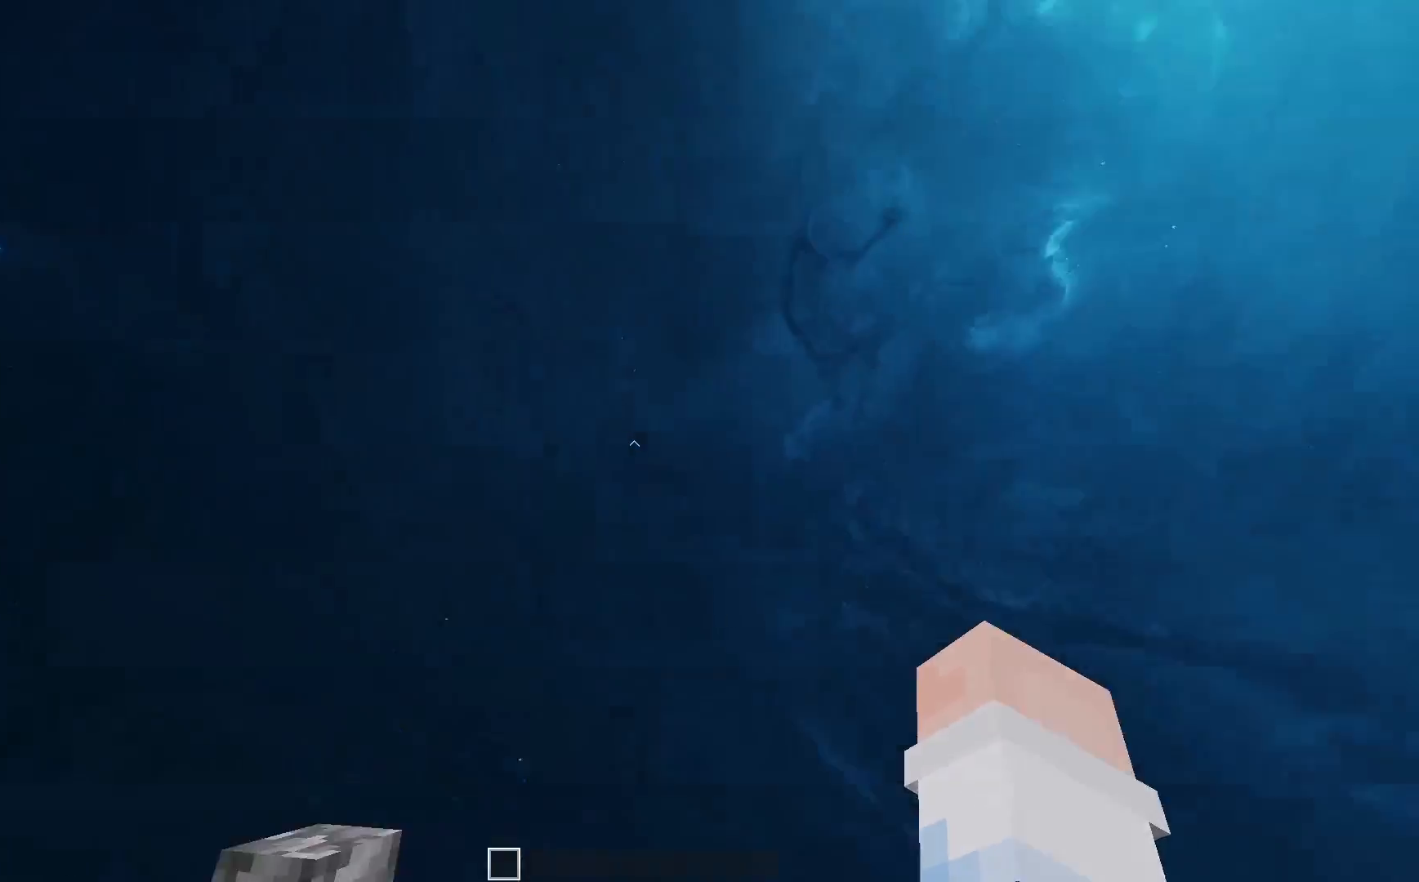
{"keys": ["a"], "mouse": [], "events": []}
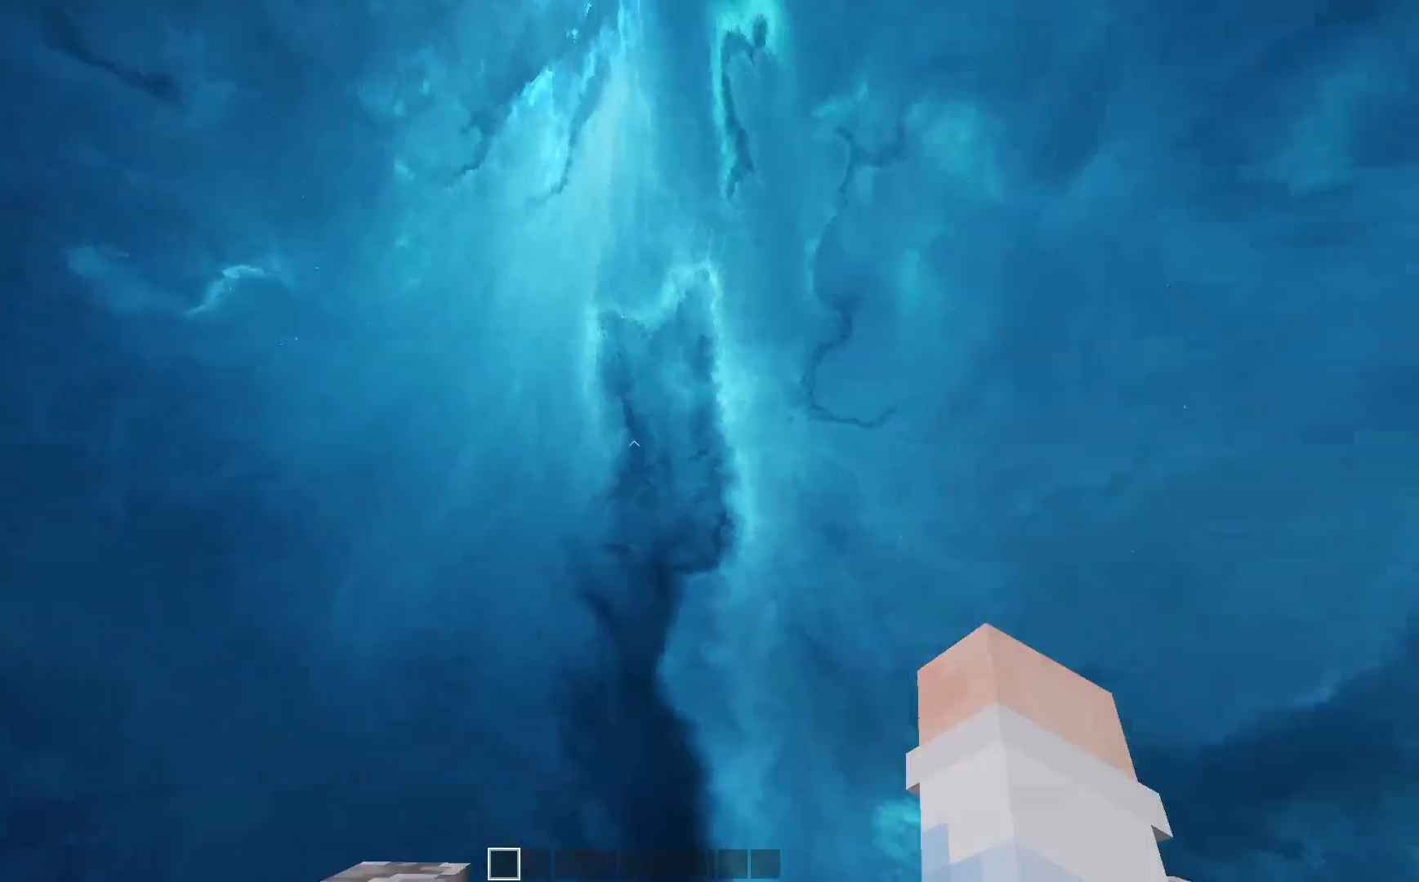
{"keys": [], "mouse": [], "events": [[367, "a", "up"]]}
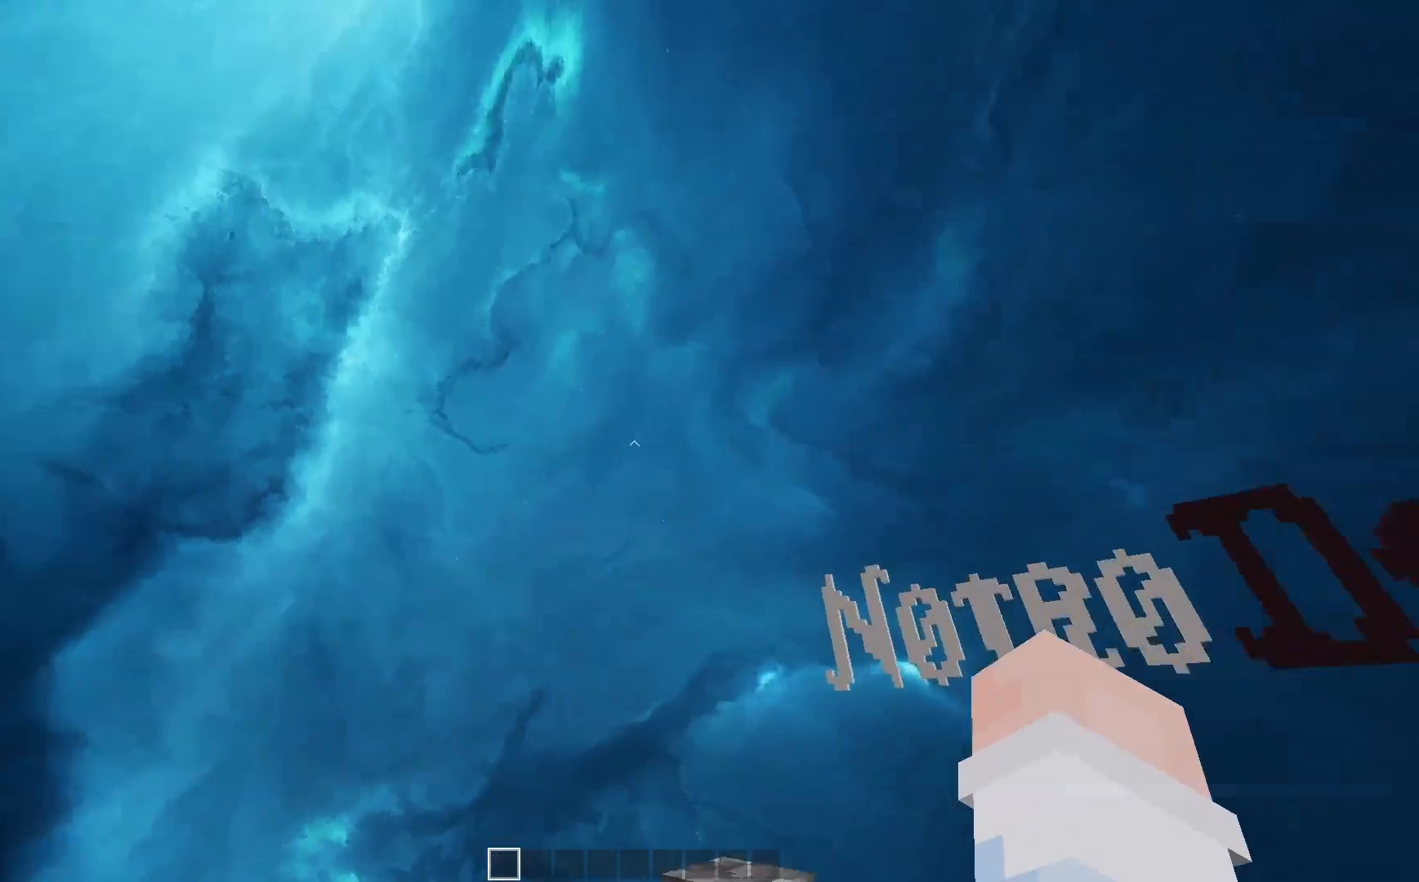
{"keys": [], "mouse": [], "events": [[67, "d", "down"], [317, "d", "up"]]}